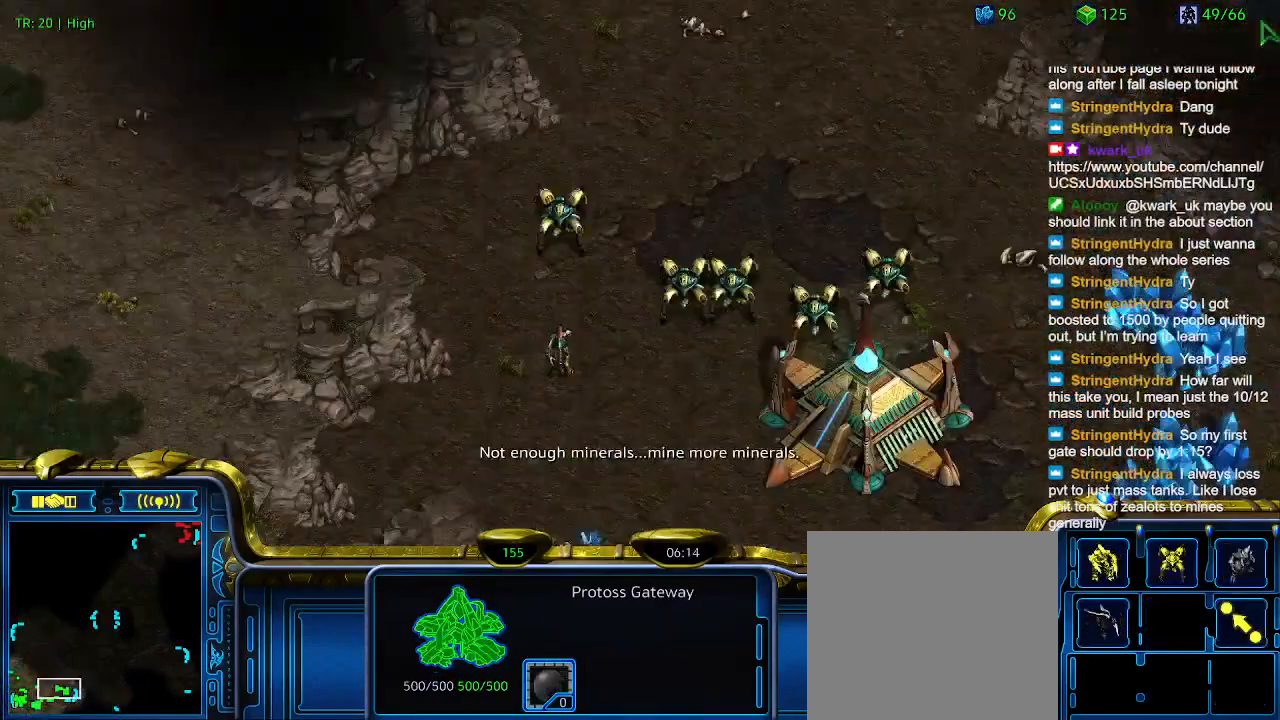
Gameplay with keyboard; each line is a JSON object with the keys held at the frame after it. "events" lists presses ("down") and releases ("up") of "1", "2", "3", "4", "5", "6", "a", "c", "ctrl", "d", "e", "f2", "f3", "q", "s", "t", "w", "x" and "z" between this image and that frame as [ms after this image, input, new state], when the widget could be followed in between. No other keys are recorded. Mouse input is not recorded.
{"keys": [], "events": [[66, "w", "down"], [166, "w", "up"], [233, "w", "down"], [333, "w", "up"]]}
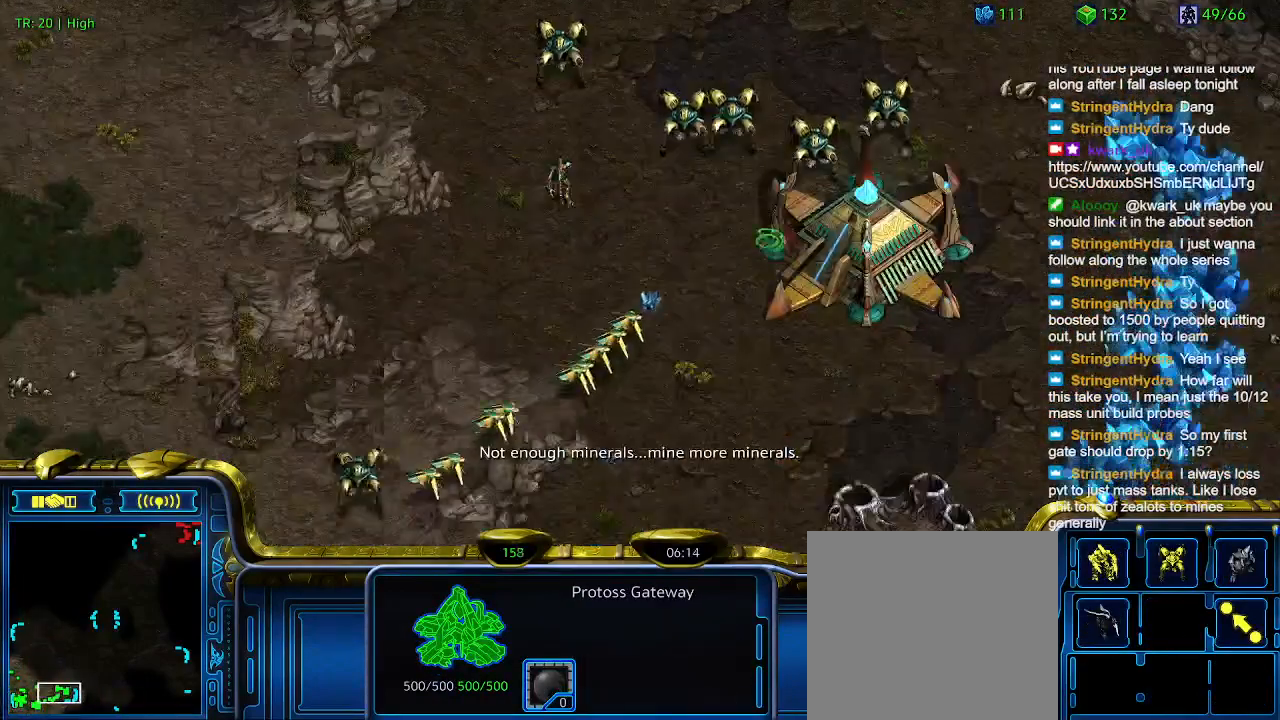
{"keys": [], "events": [[266, "c", "down"], [400, "c", "up"]]}
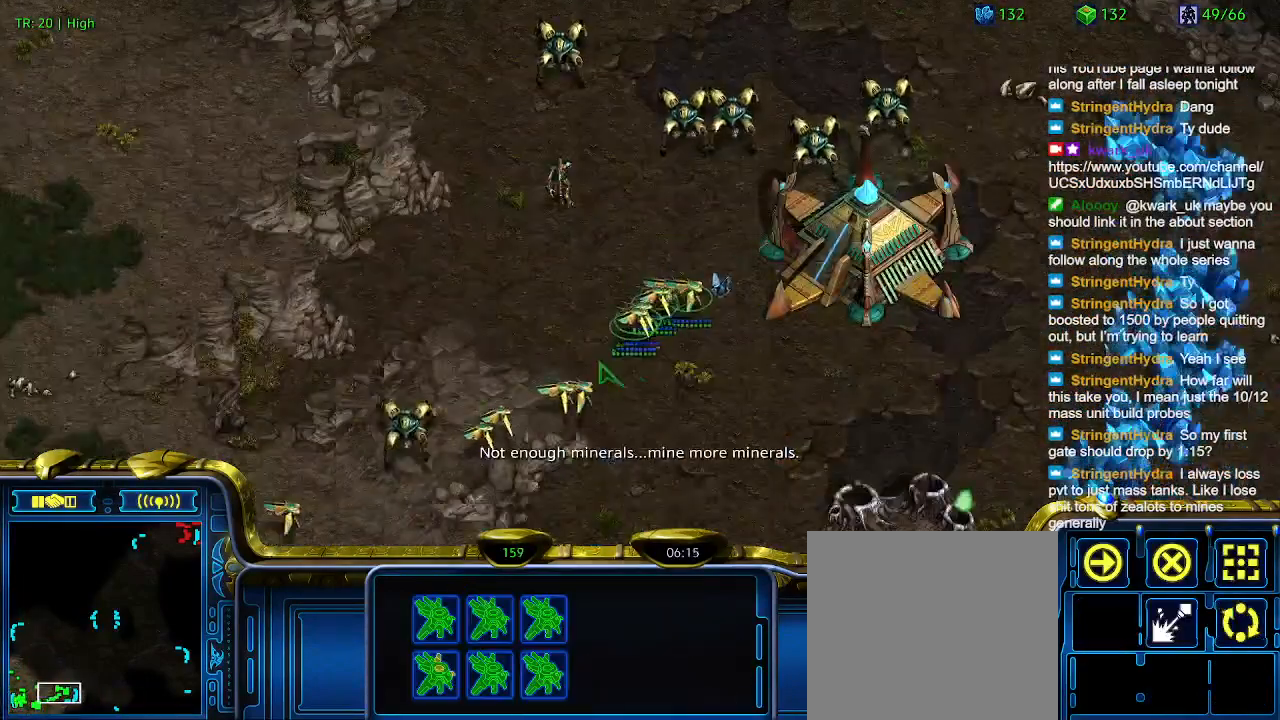
{"keys": [], "events": []}
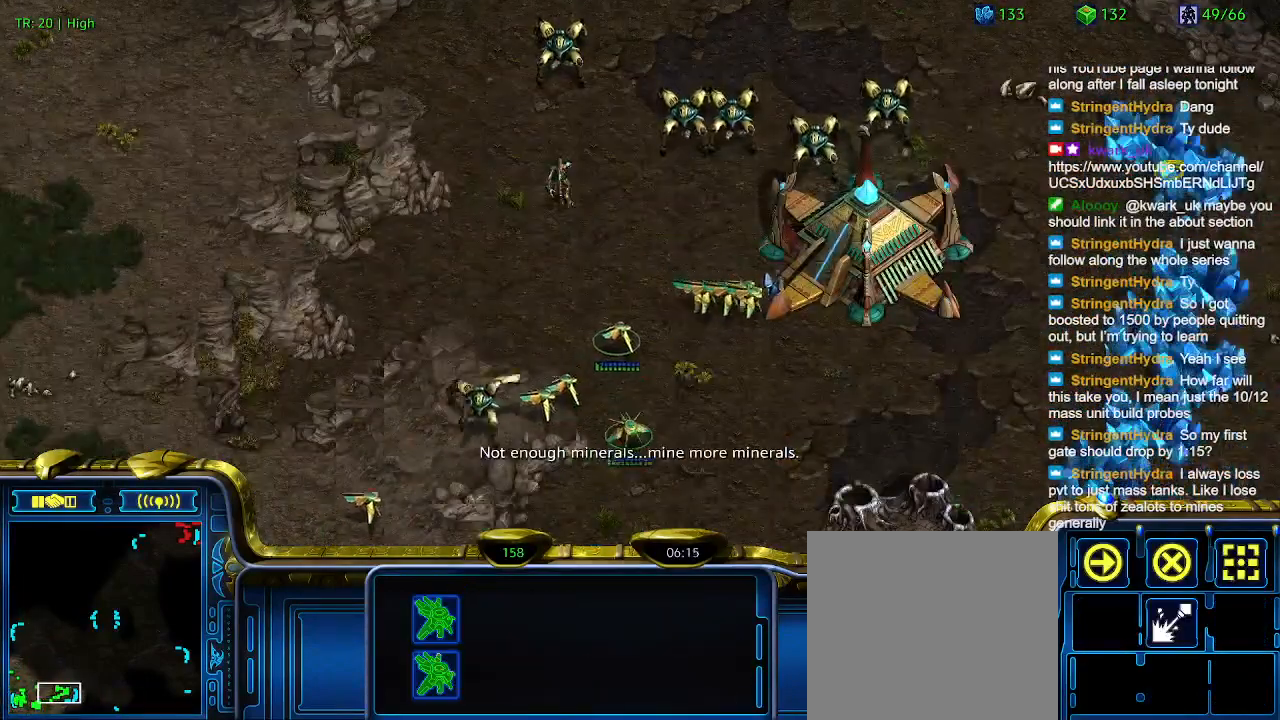
{"keys": [], "events": []}
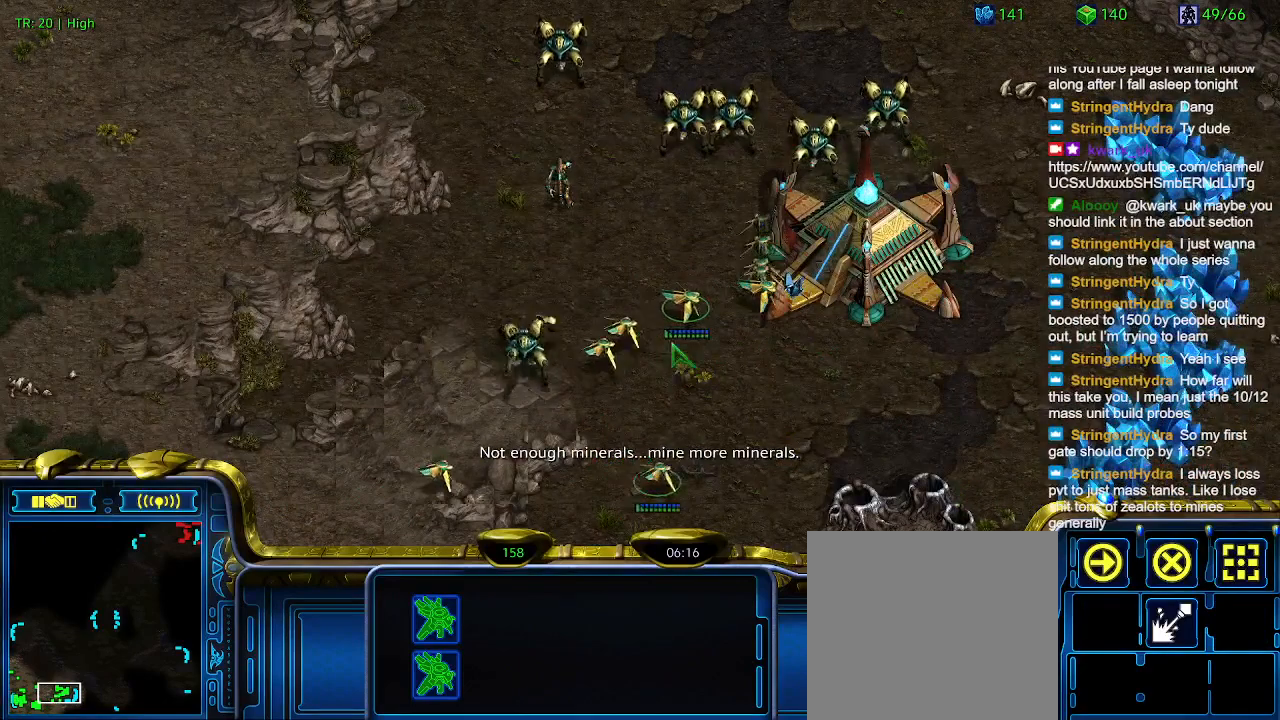
{"keys": [], "events": []}
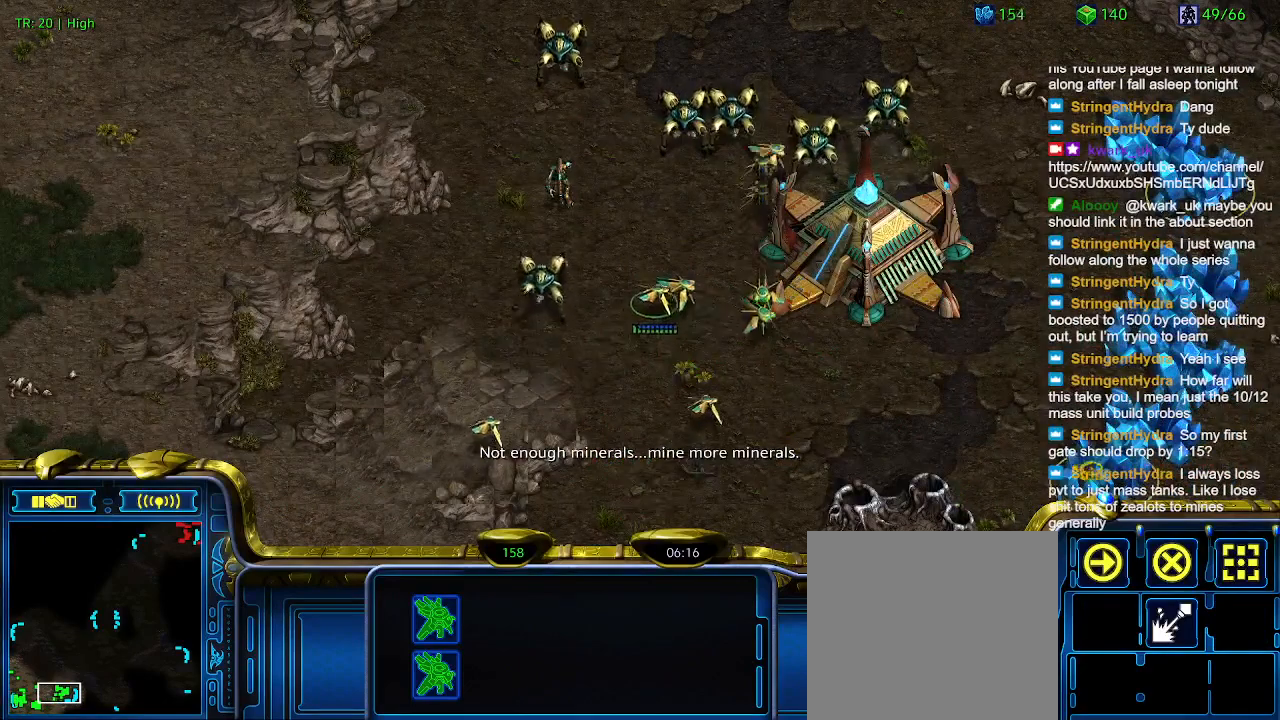
{"keys": ["w"], "events": [[233, "1", "down"], [366, "1", "up"], [366, "w", "down"]]}
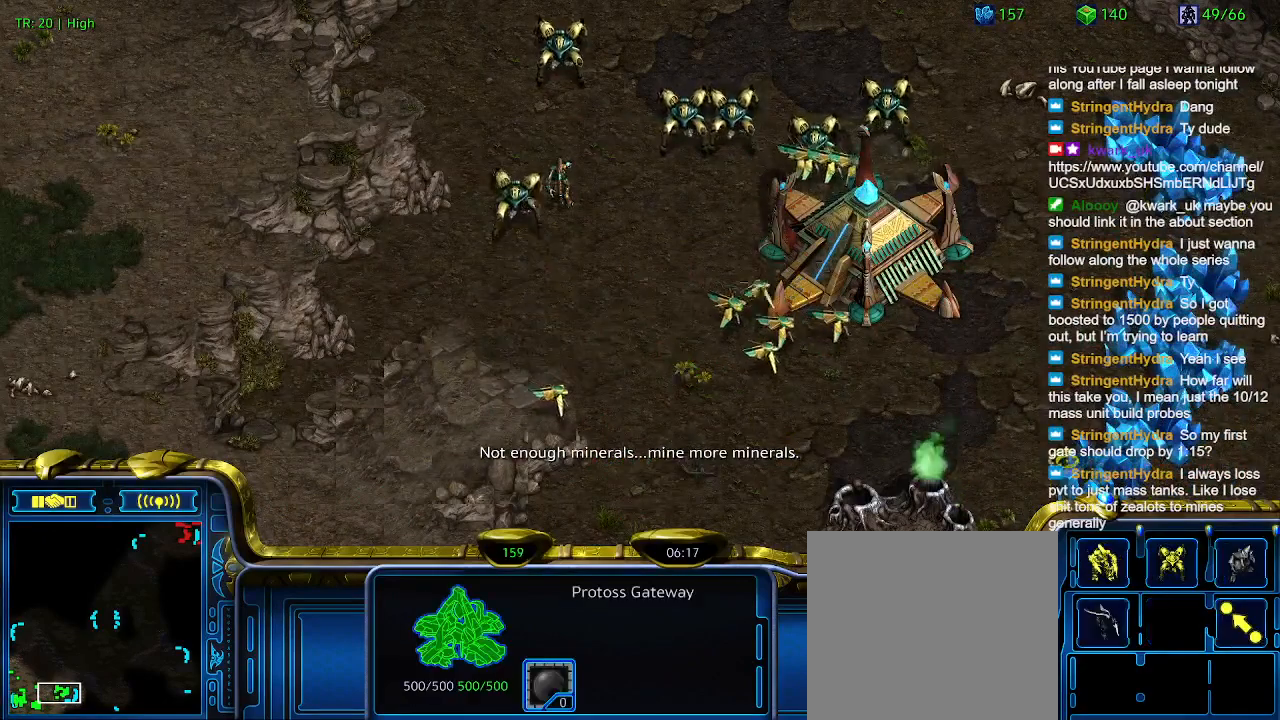
{"keys": [], "events": [[33, "w", "up"], [300, "2", "down"], [400, "2", "up"]]}
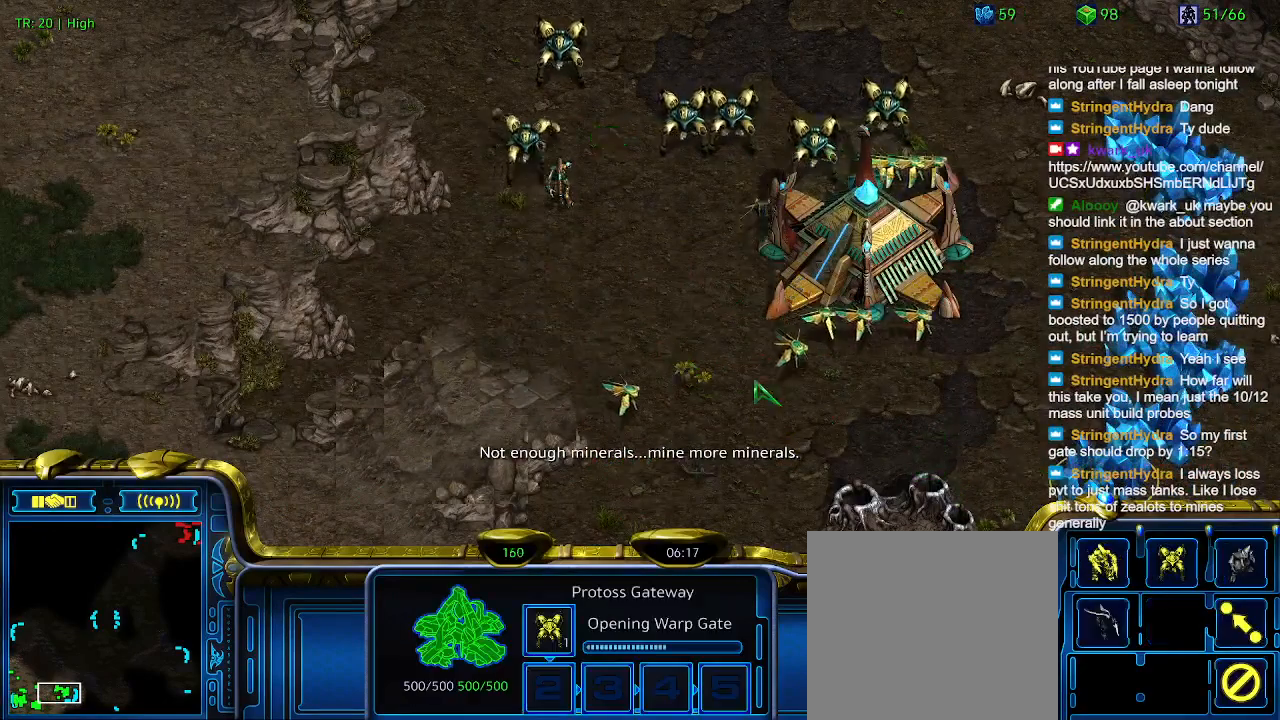
{"keys": [], "events": [[133, "5", "down"], [233, "5", "up"], [300, "6", "down"], [400, "6", "up"]]}
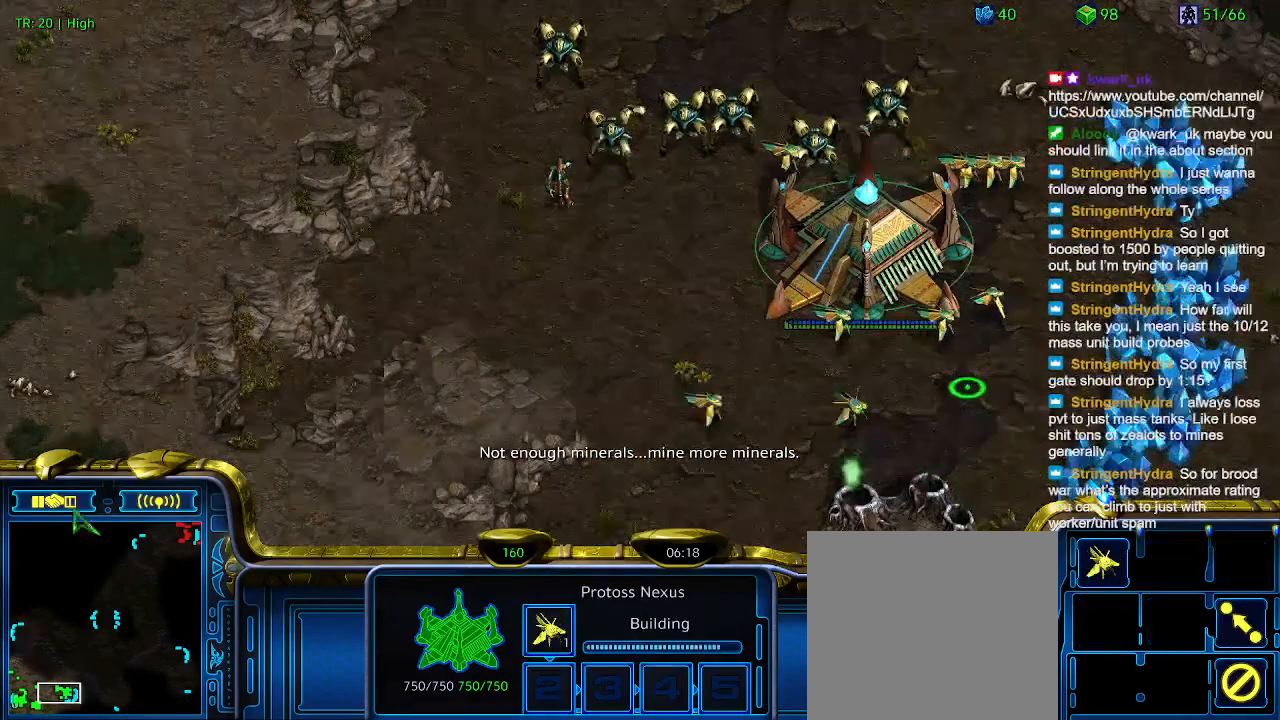
{"keys": [], "events": []}
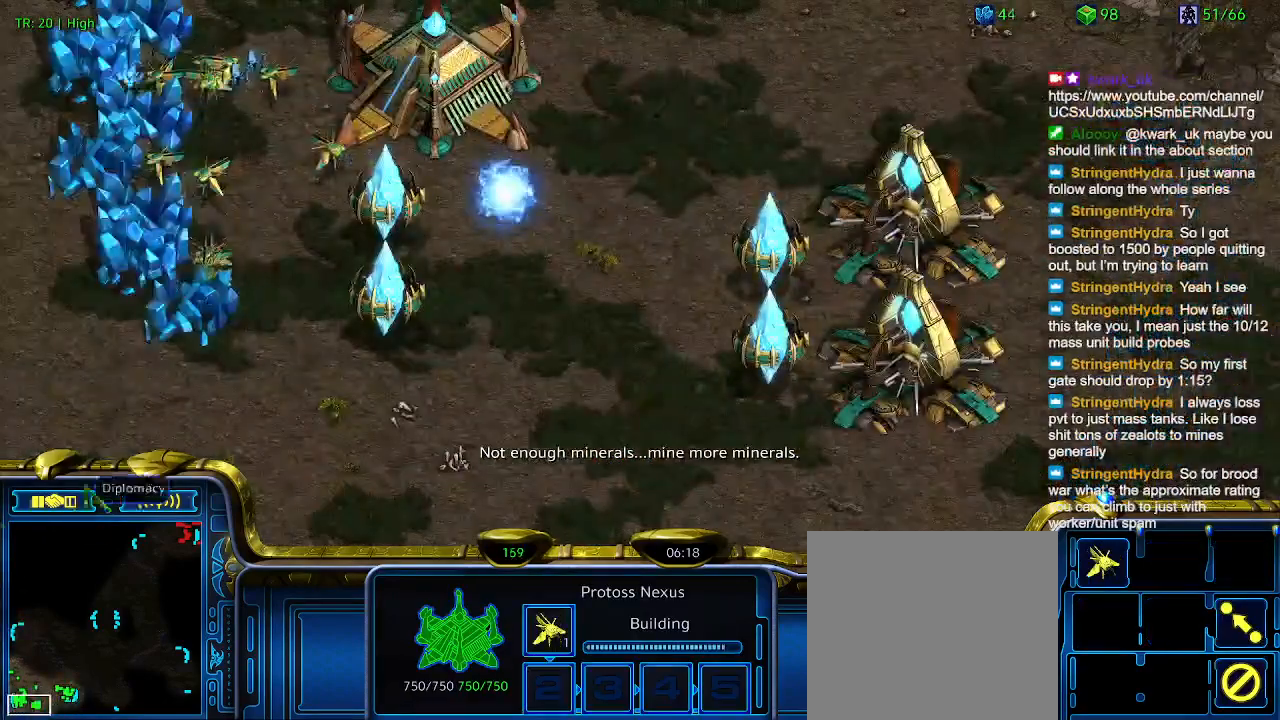
{"keys": [], "events": [[166, "t", "down"], [233, "t", "up"], [333, "t", "down"], [433, "t", "up"]]}
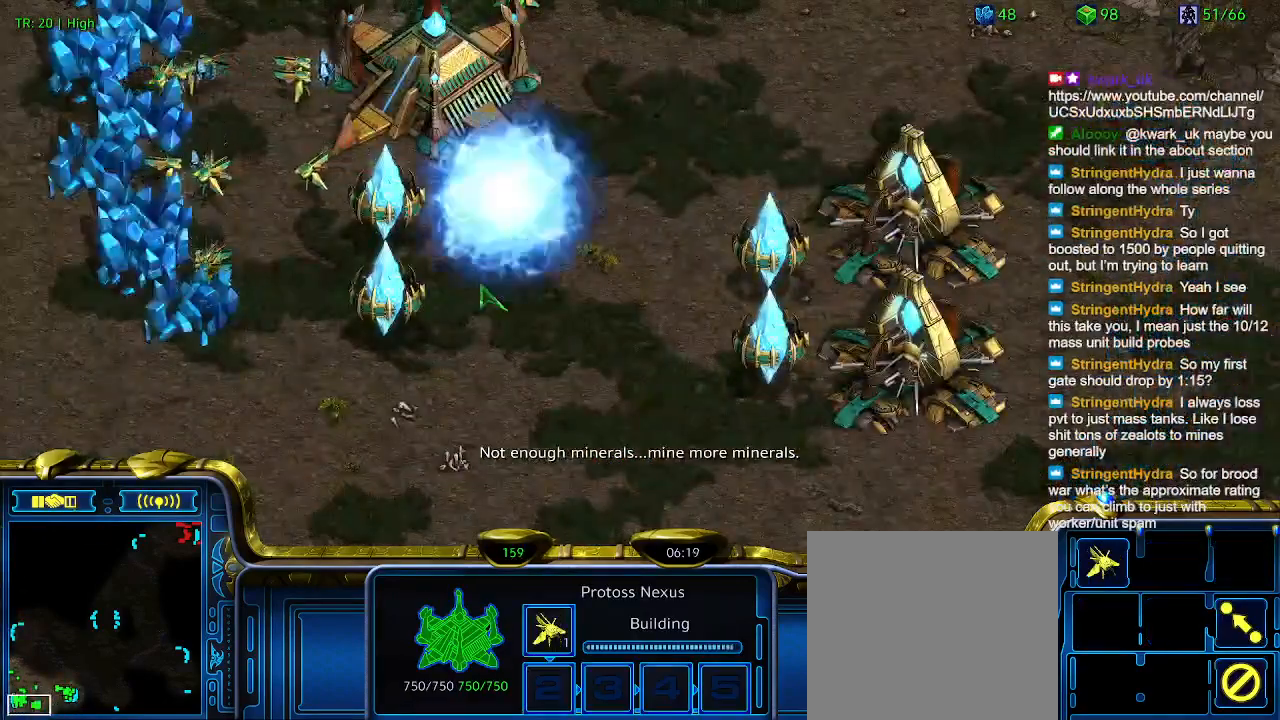
{"keys": ["t"], "events": [[33, "t", "down"], [166, "t", "up"], [266, "t", "down"], [366, "t", "up"], [466, "t", "down"]]}
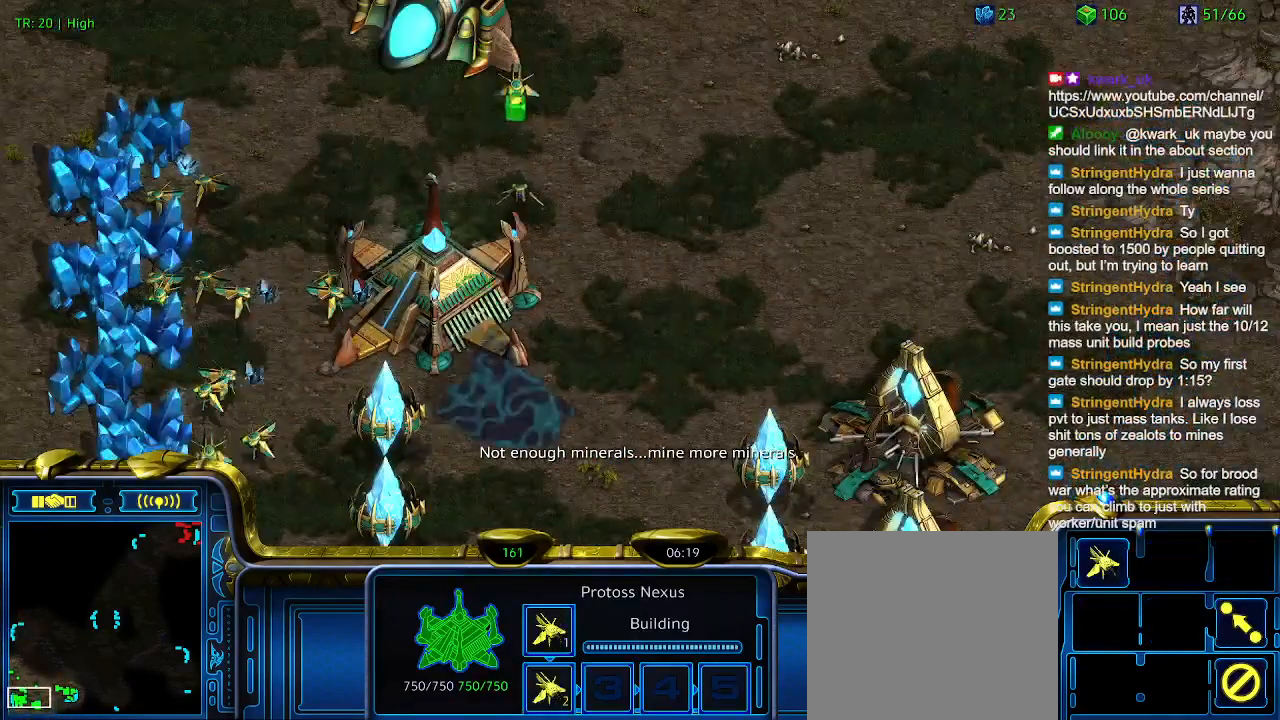
{"keys": [], "events": [[33, "t", "up"]]}
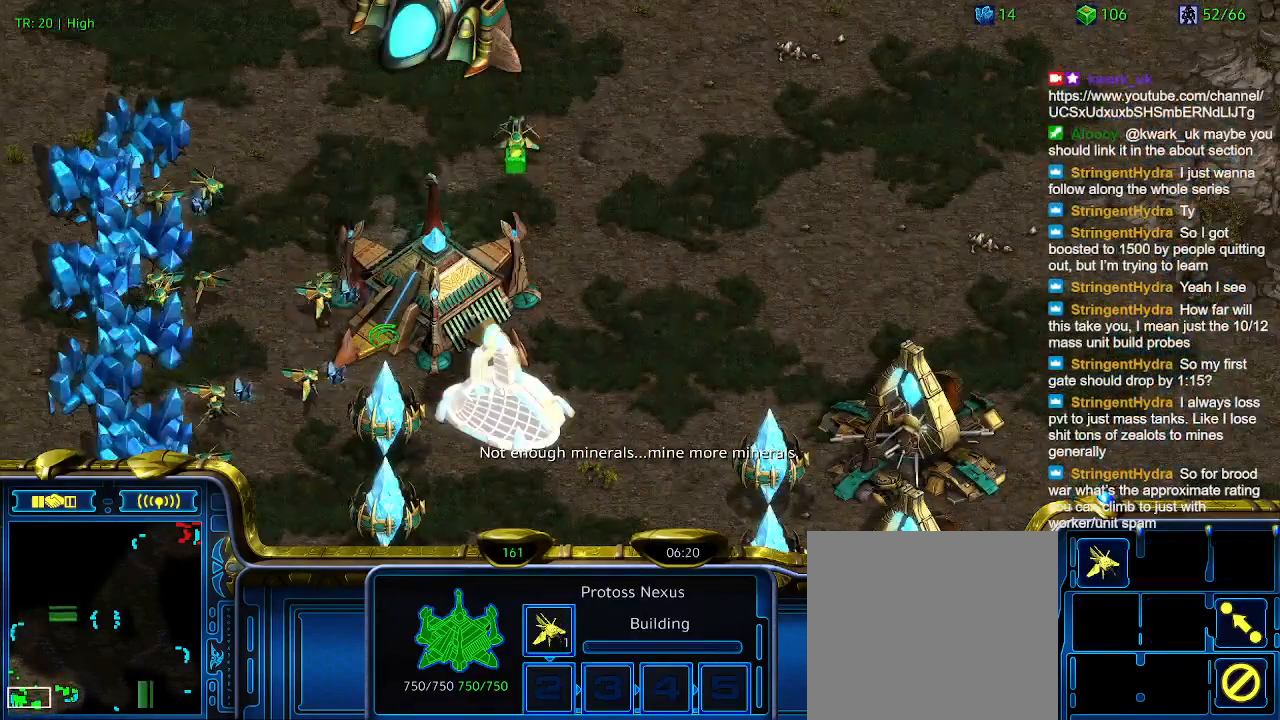
{"keys": [], "events": [[233, "5", "down"], [333, "5", "up"]]}
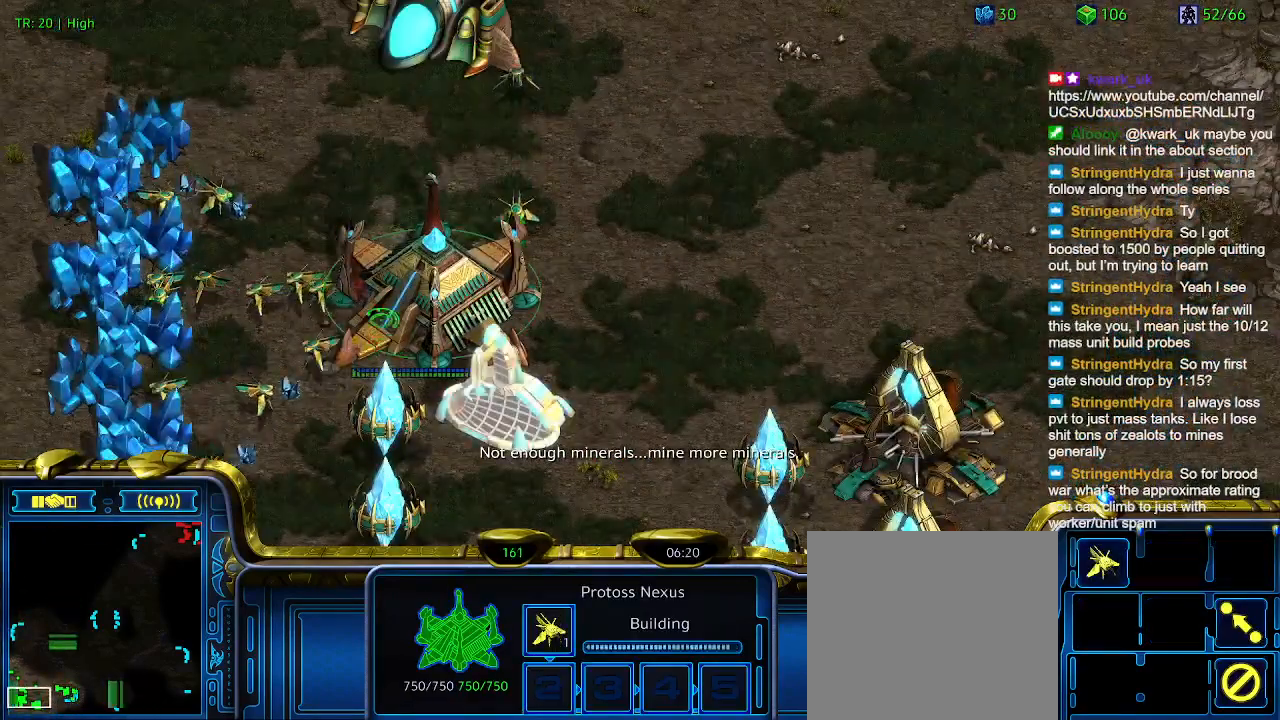
{"keys": [], "events": []}
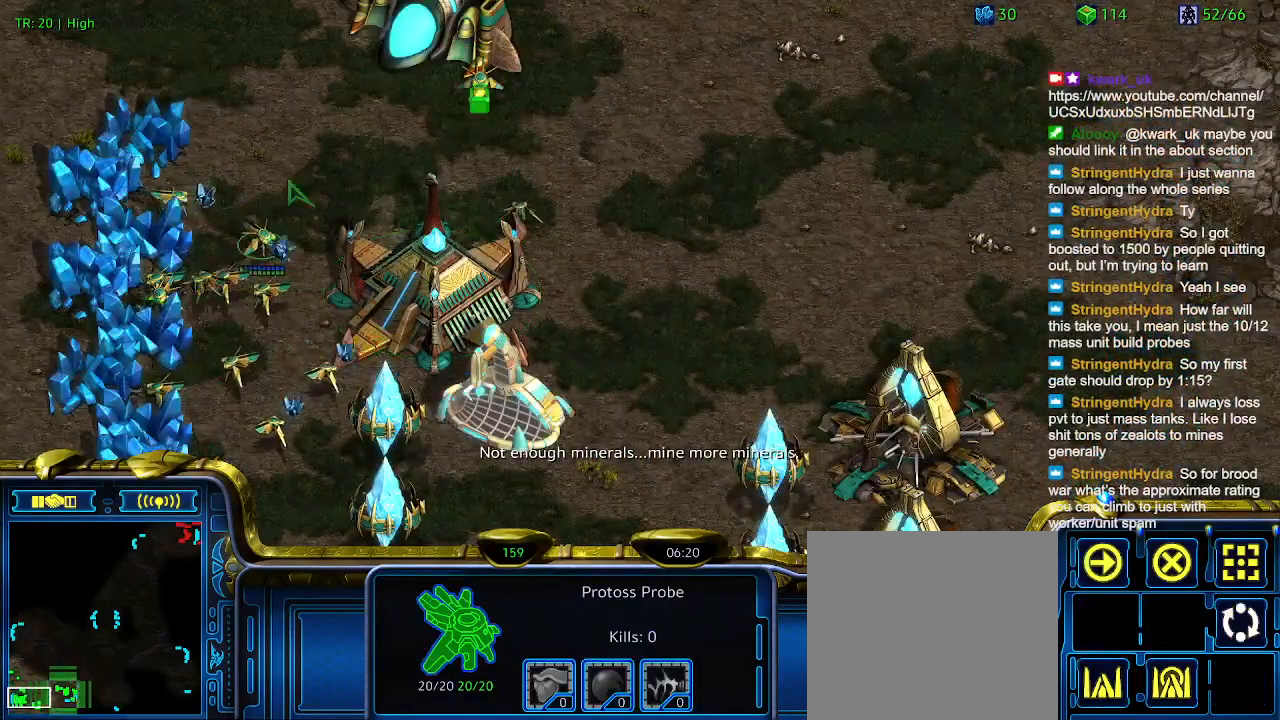
{"keys": [], "events": []}
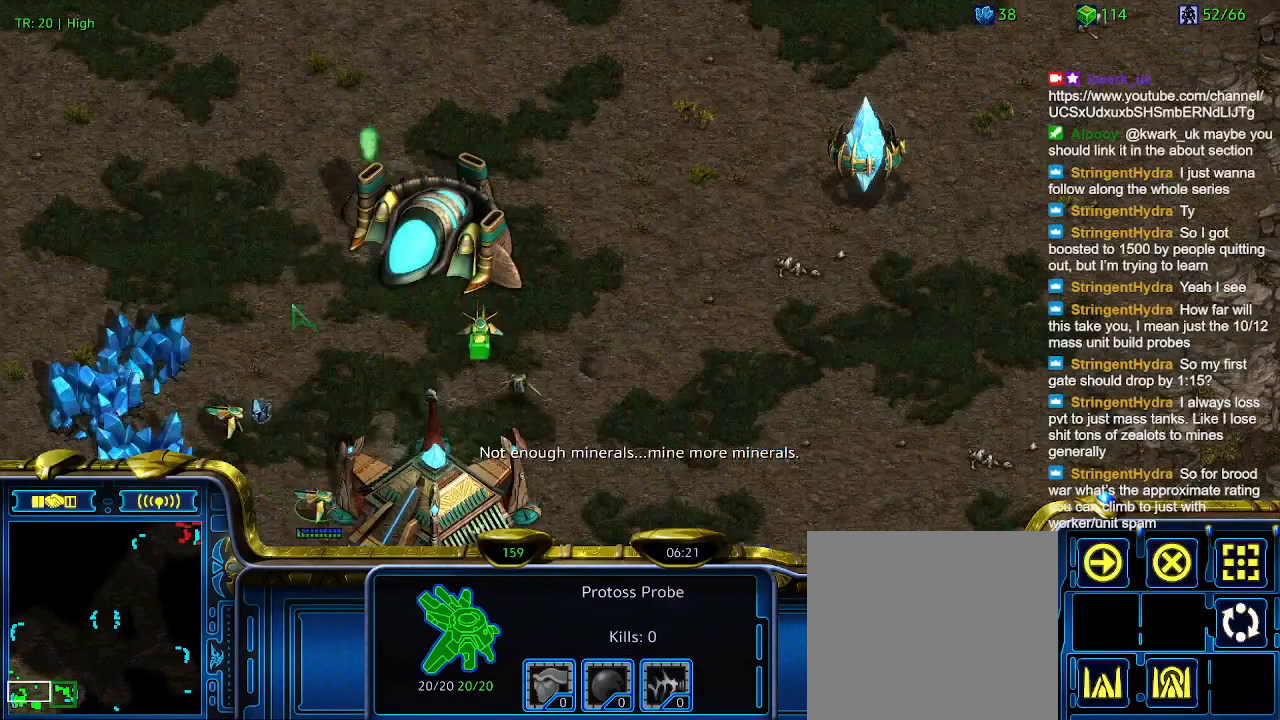
{"keys": [], "events": []}
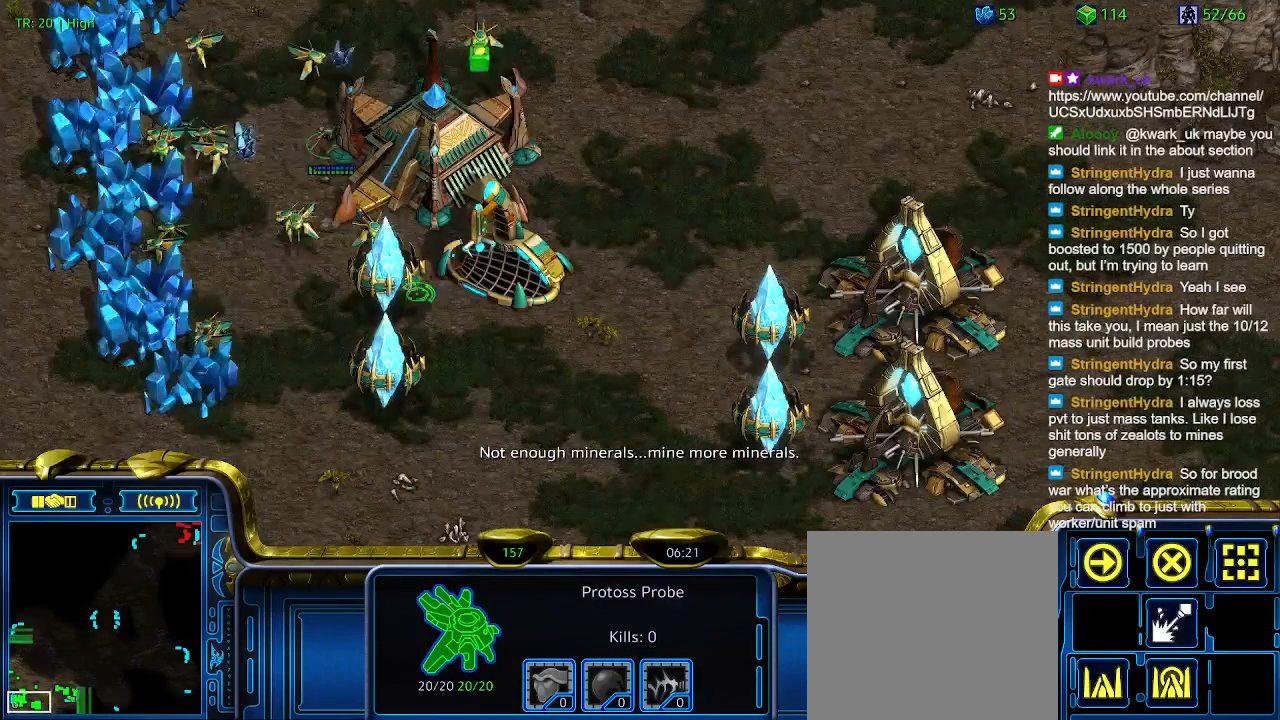
{"keys": ["w"], "events": [[466, "w", "down"]]}
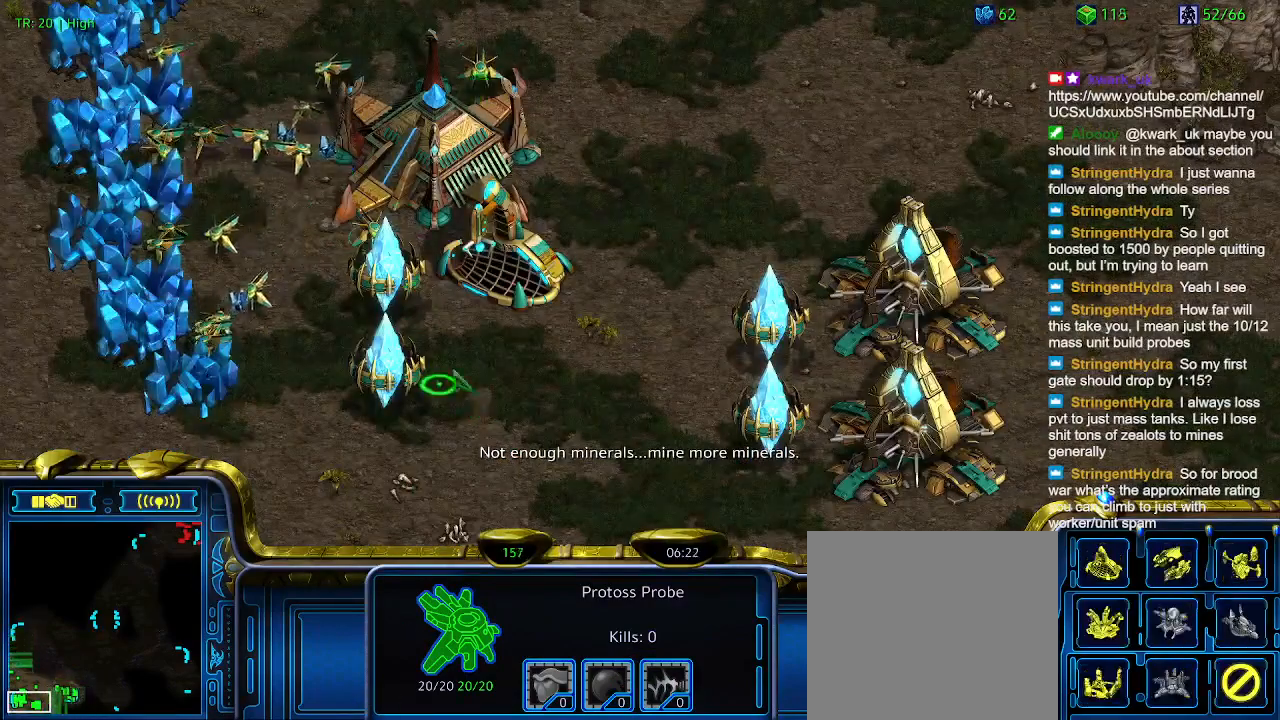
{"keys": [], "events": [[33, "w", "up"], [100, "z", "down"], [233, "z", "up"]]}
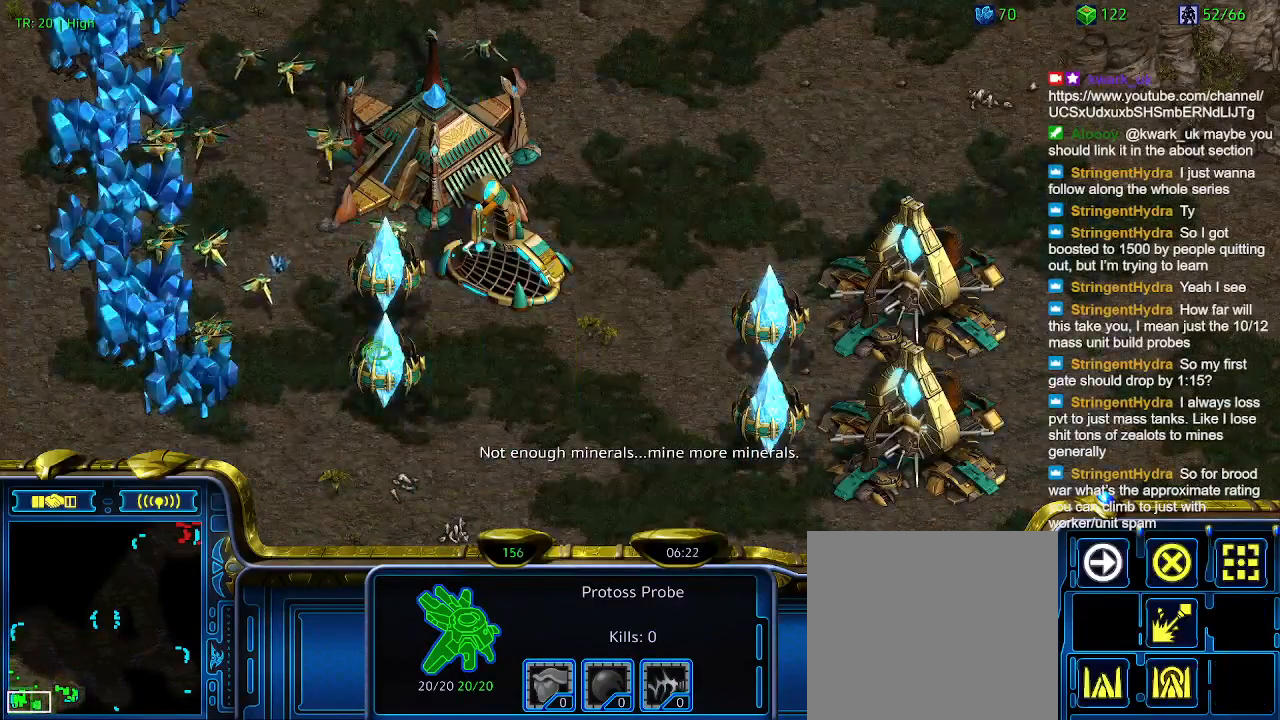
{"keys": ["5"], "events": [[433, "5", "down"]]}
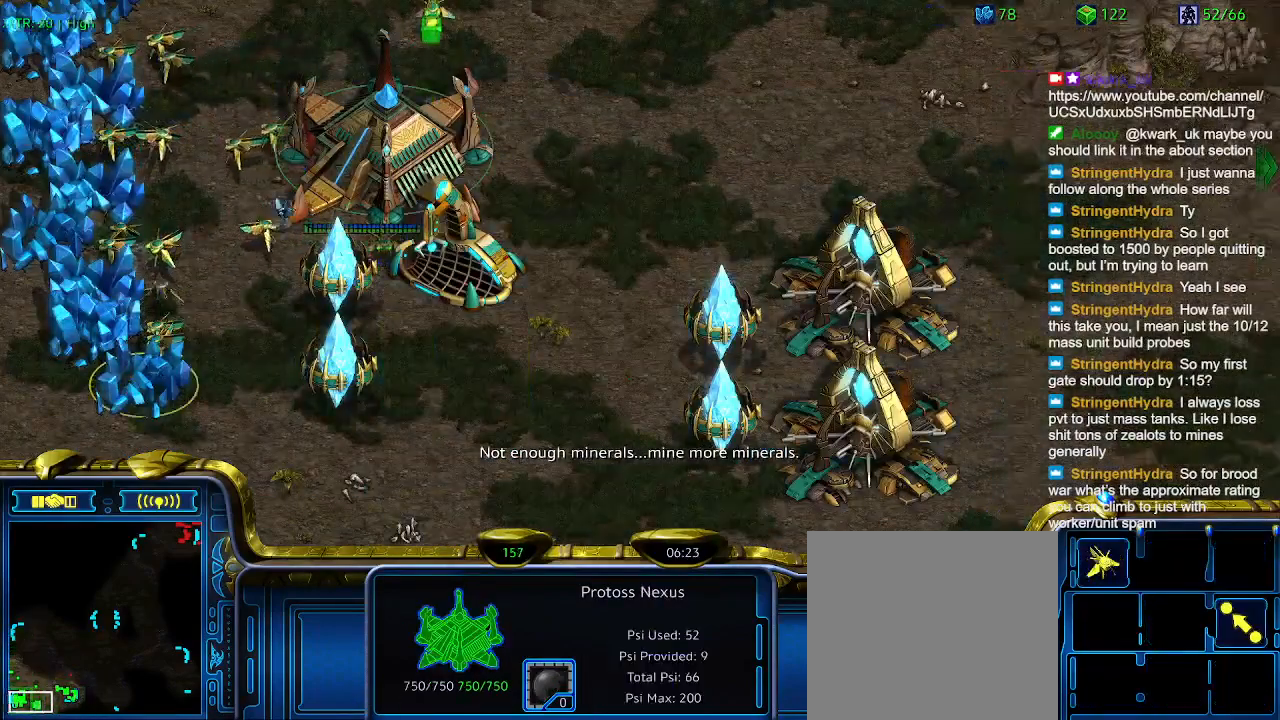
{"keys": ["t"], "events": [[33, "5", "up"], [466, "t", "down"]]}
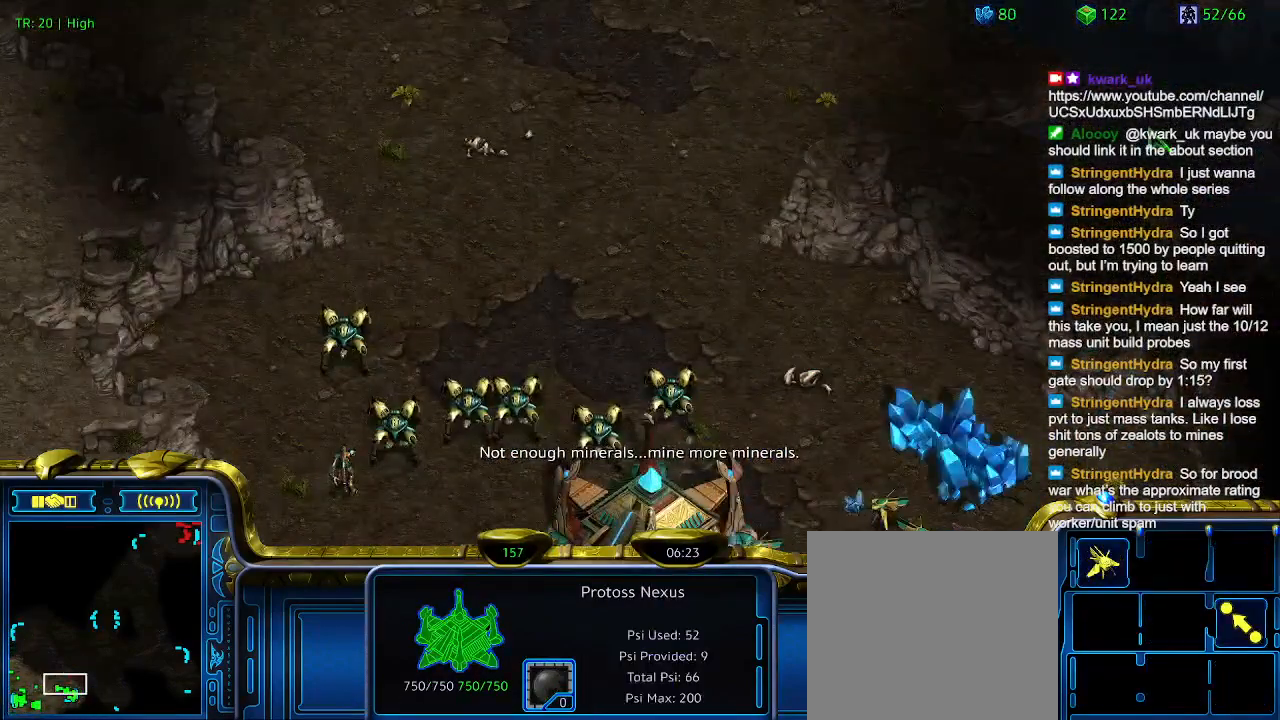
{"keys": [], "events": [[100, "t", "up"]]}
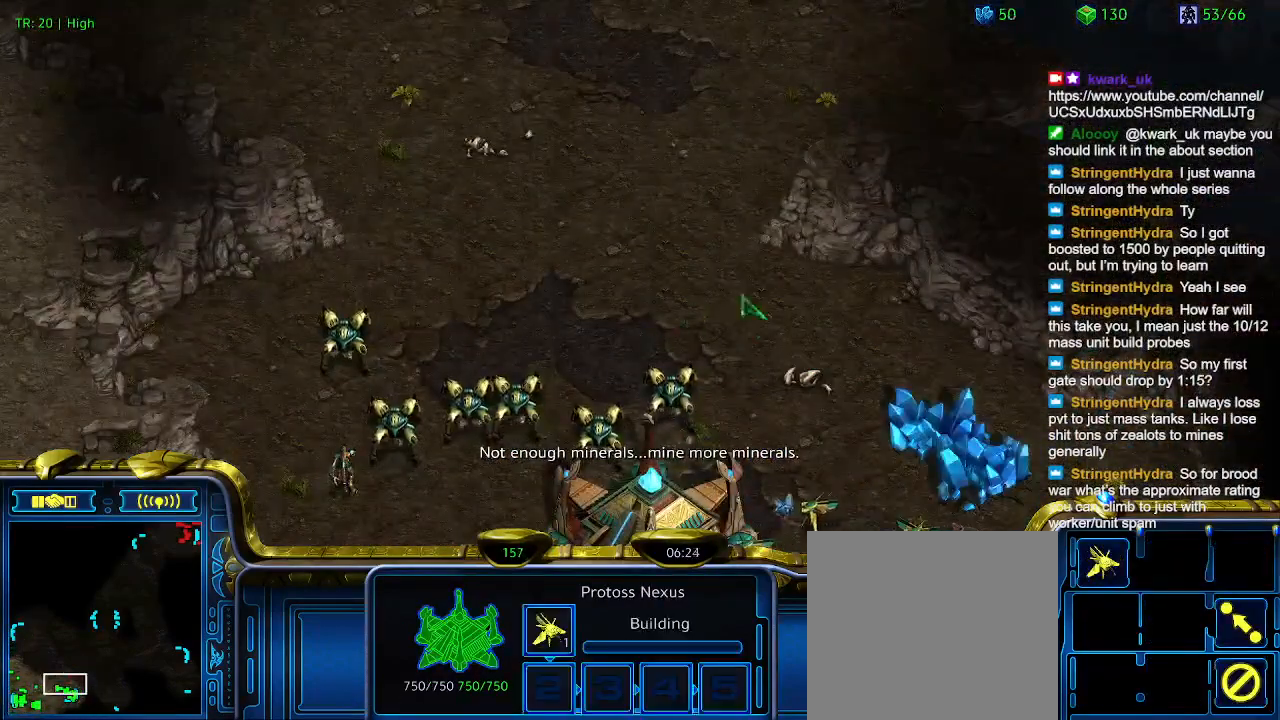
{"keys": [], "events": []}
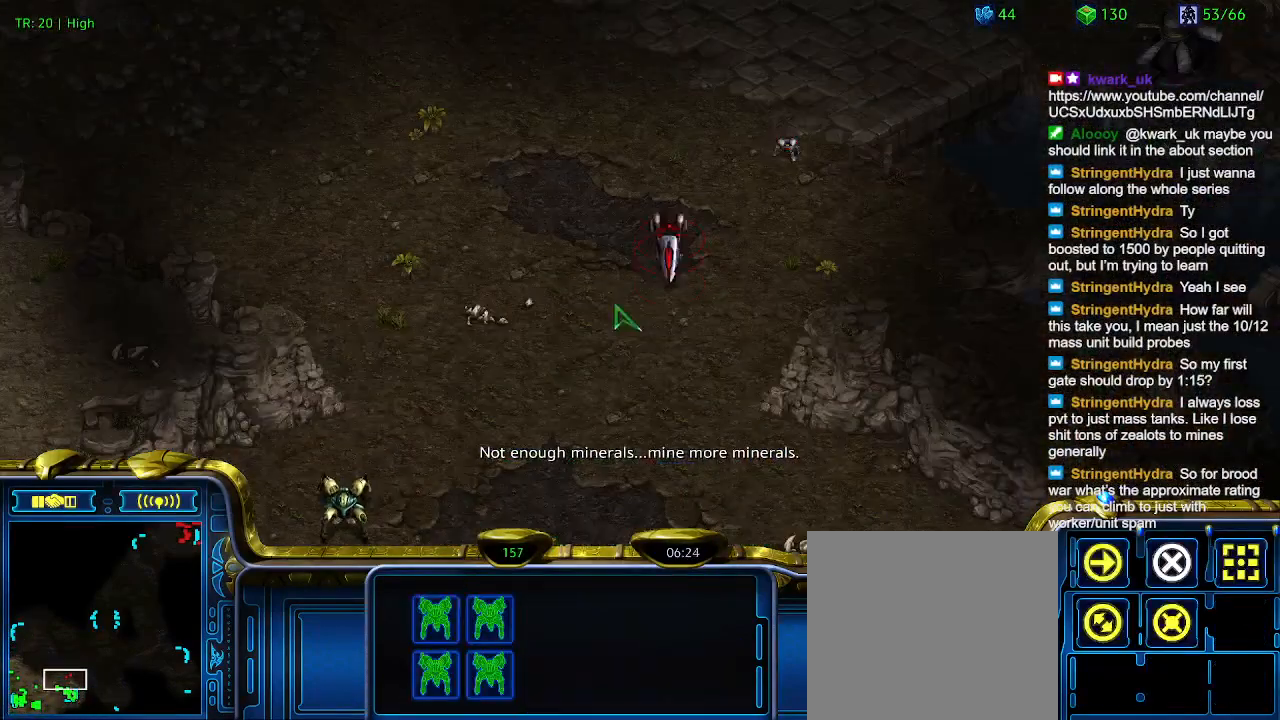
{"keys": [], "events": [[400, "a", "down"], [500, "a", "up"]]}
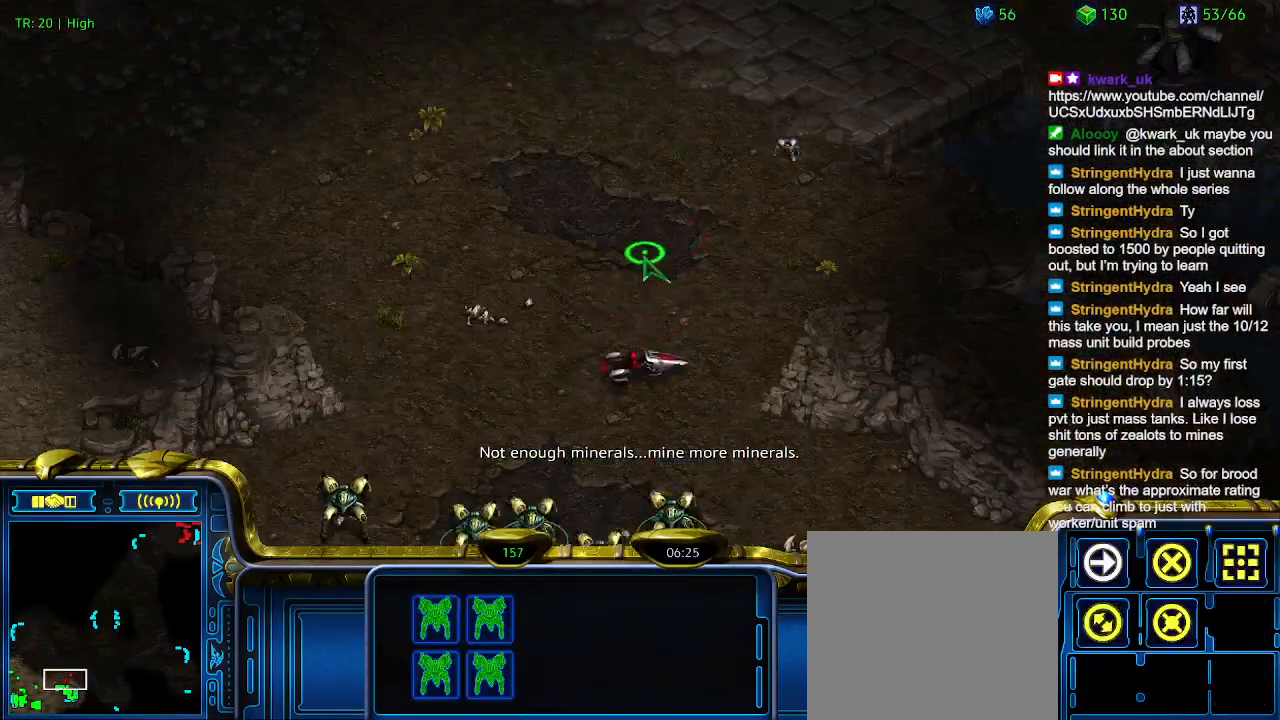
{"keys": [], "events": []}
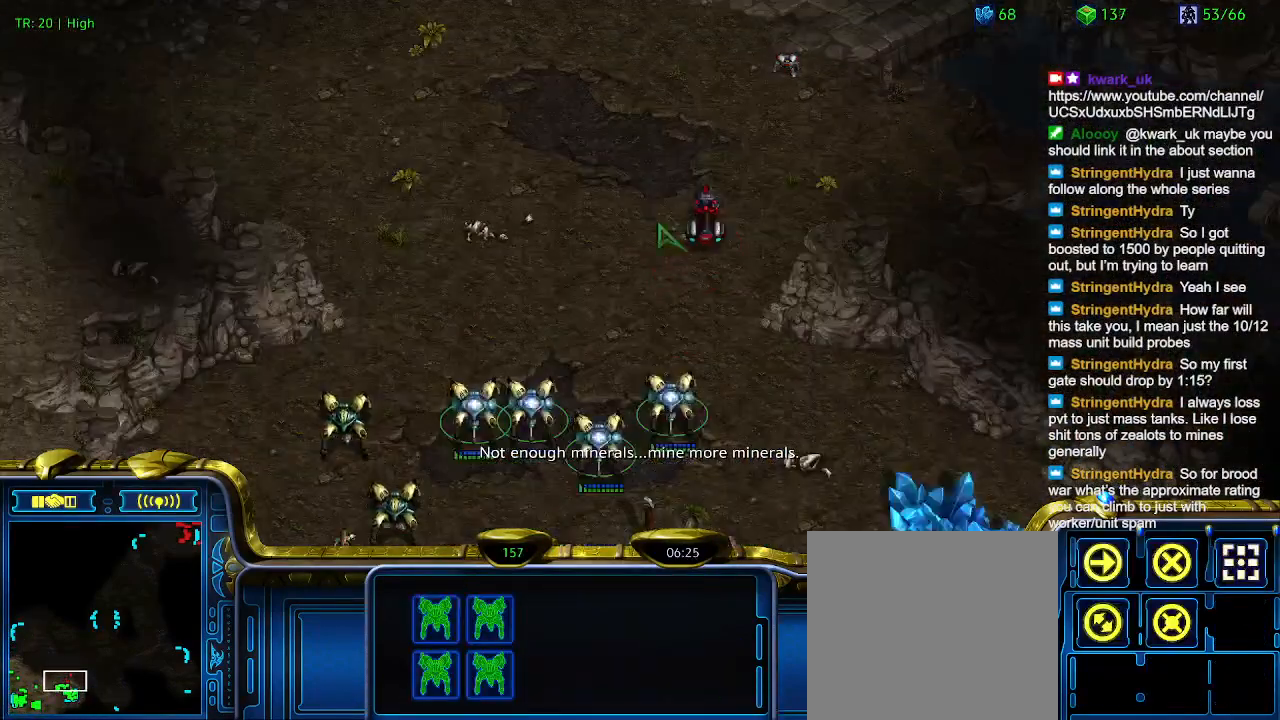
{"keys": [], "events": []}
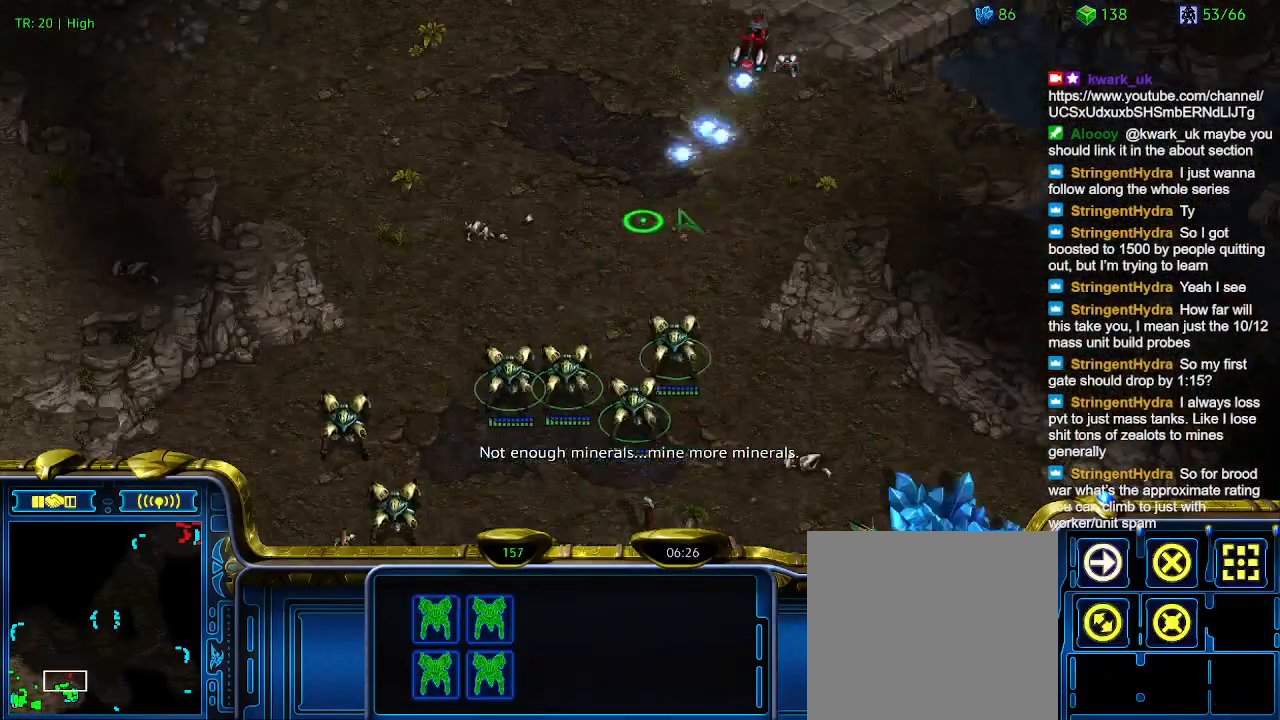
{"keys": [], "events": []}
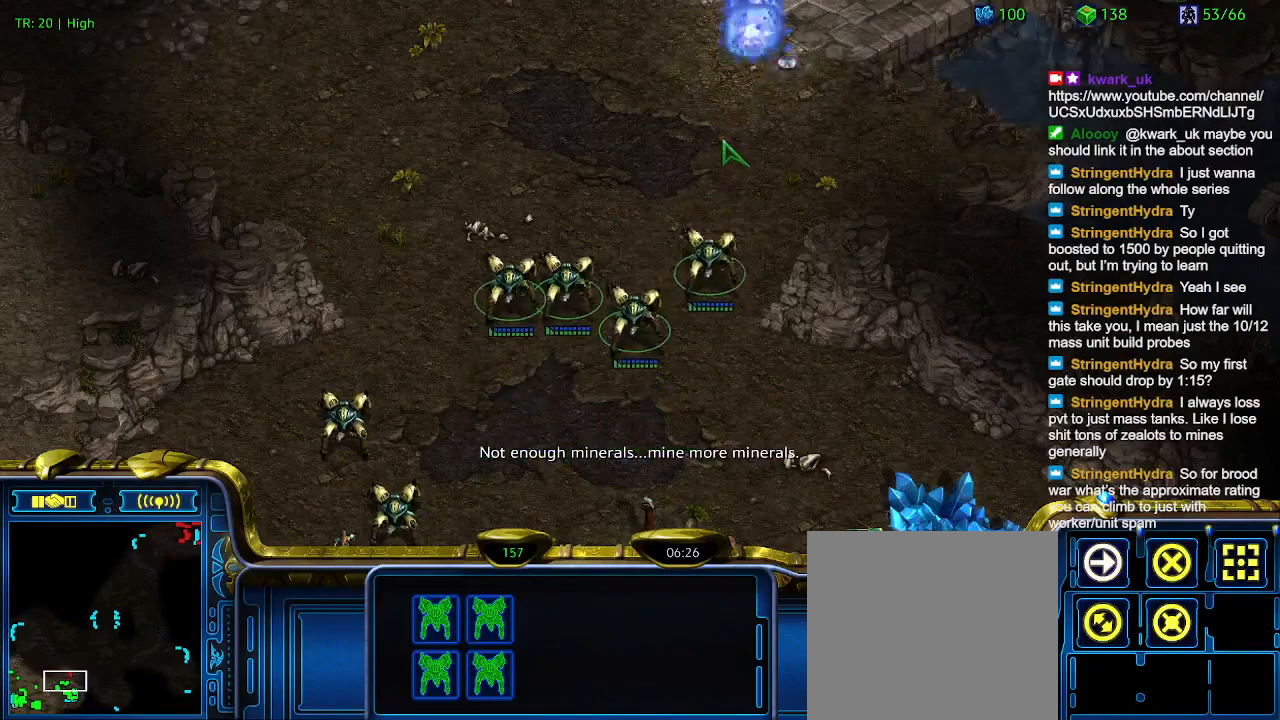
{"keys": [], "events": []}
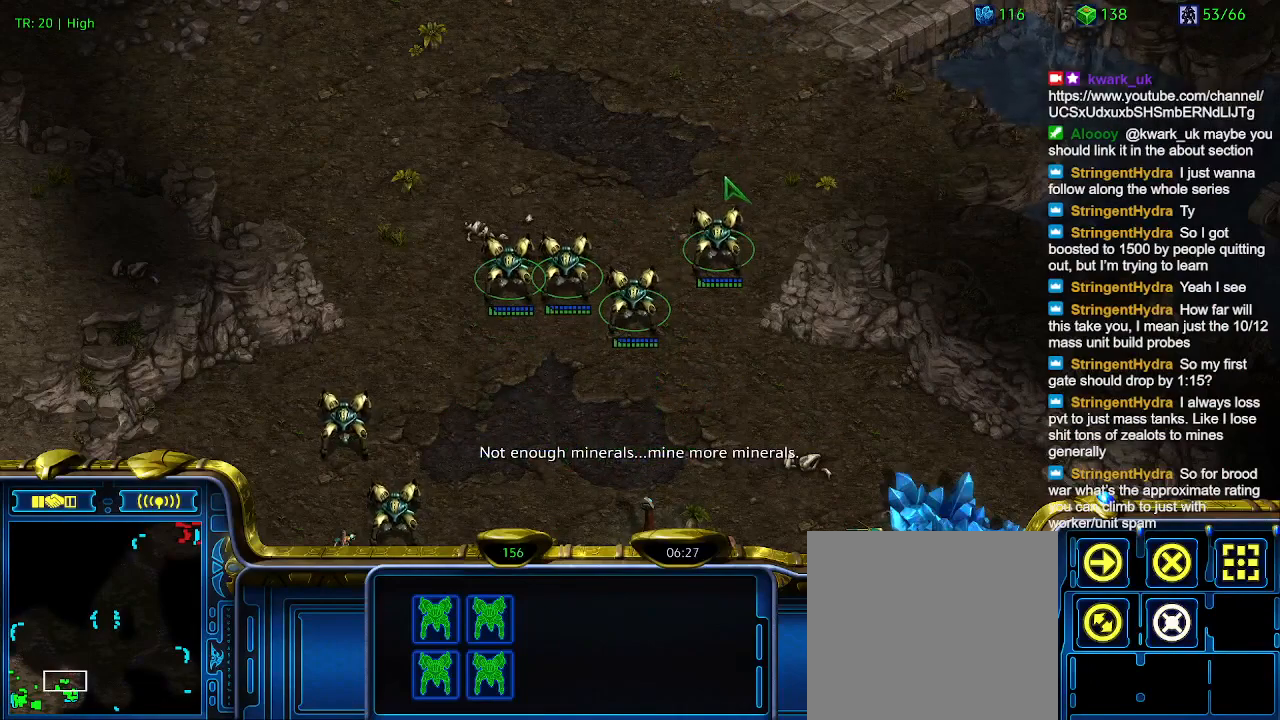
{"keys": [], "events": []}
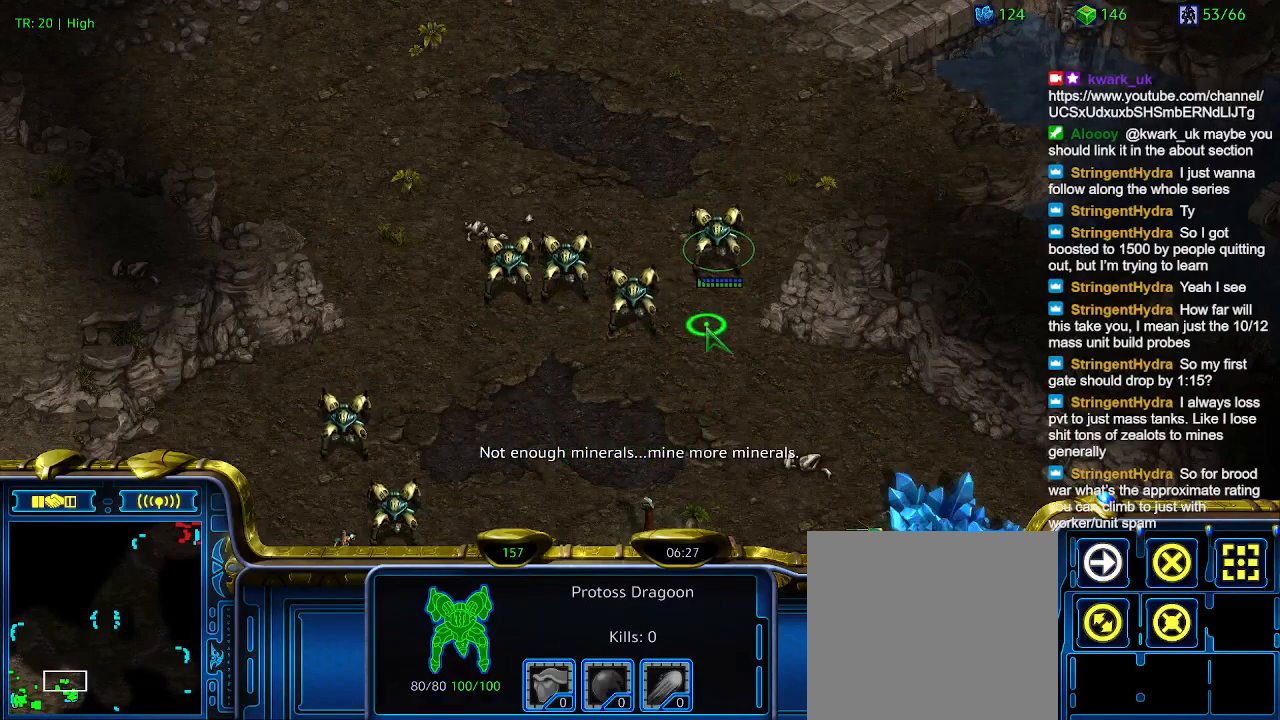
{"keys": [], "events": []}